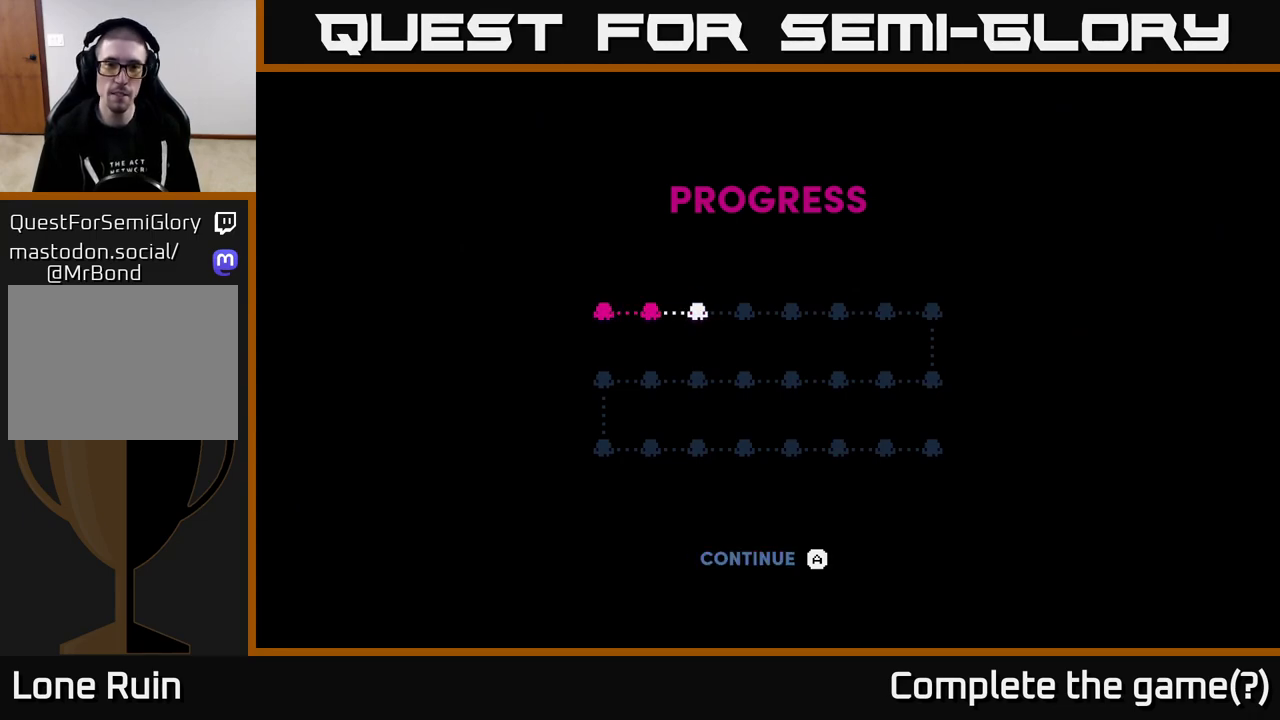
Gameplay with a controller (Xbox layout); each line is a JSON object with the inputs held at the frame after it. "events" lists button and stick changes between this image and that frame as [ms after this image, input, new state], when the widget could be followed in between.
{"buttons": [], "left_stick": "center", "right_stick": "center", "events": []}
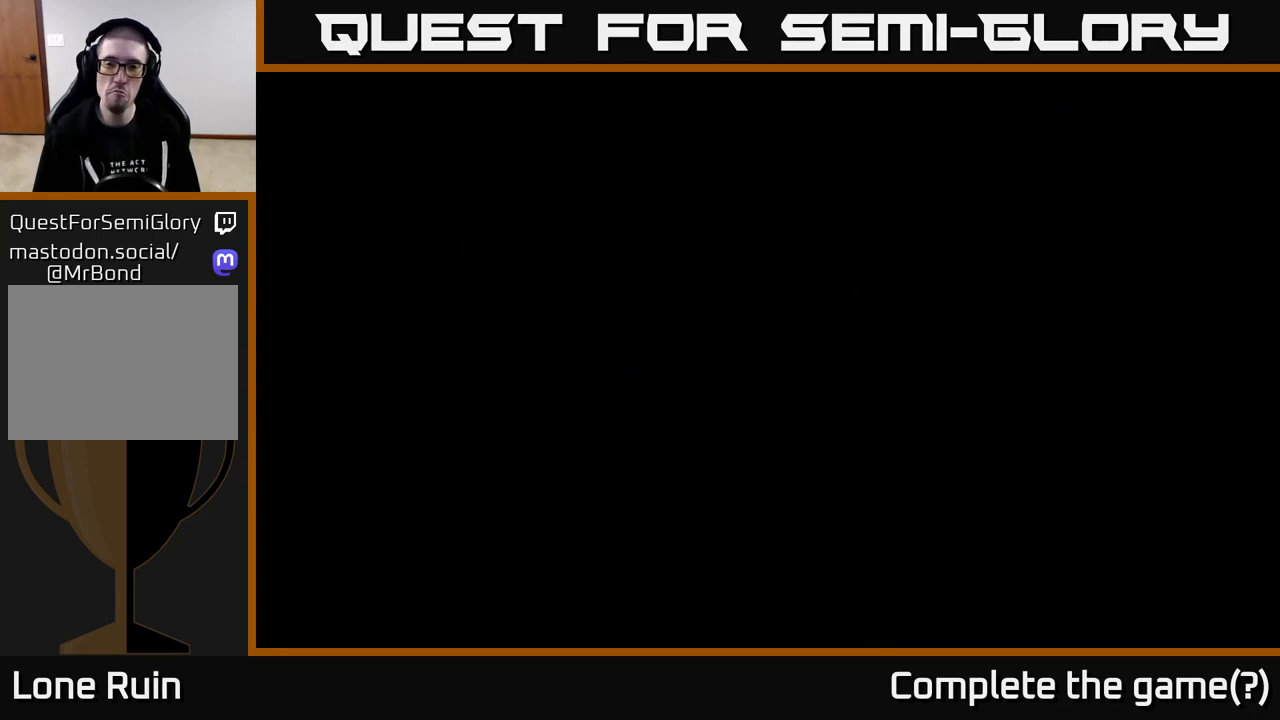
{"buttons": [], "left_stick": "center", "right_stick": "center", "events": []}
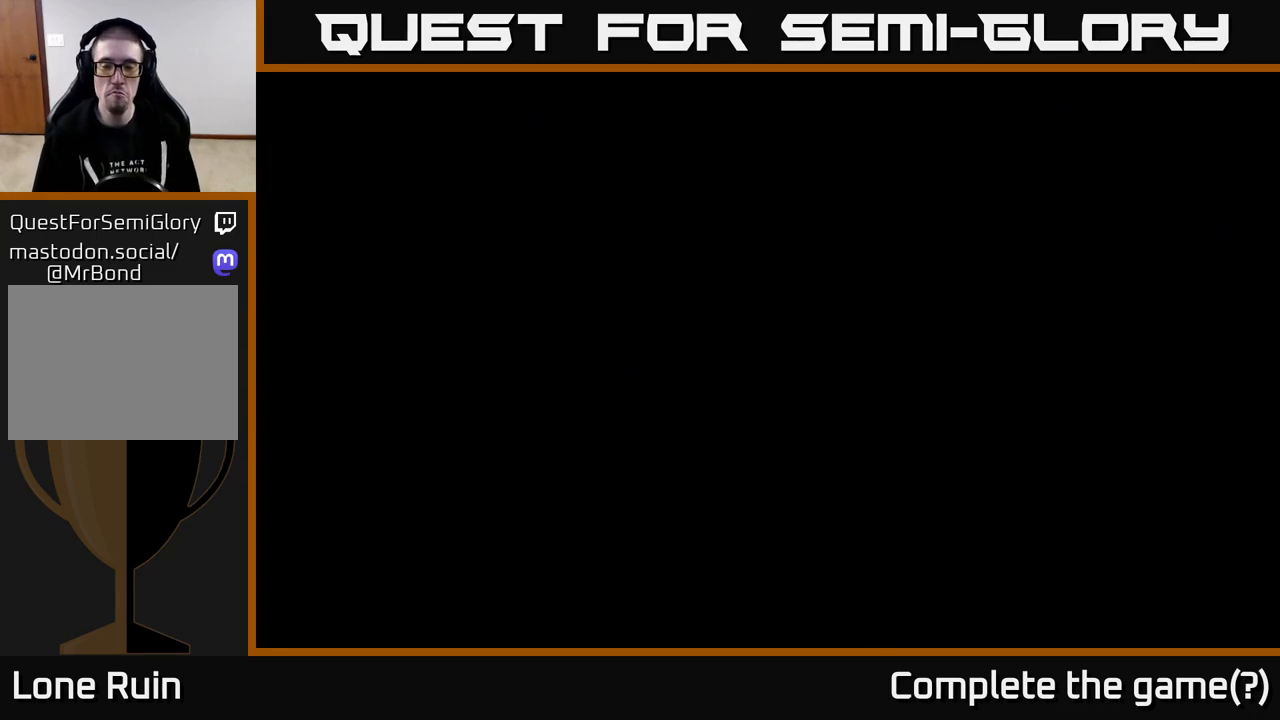
{"buttons": [], "left_stick": "center", "right_stick": "center", "events": []}
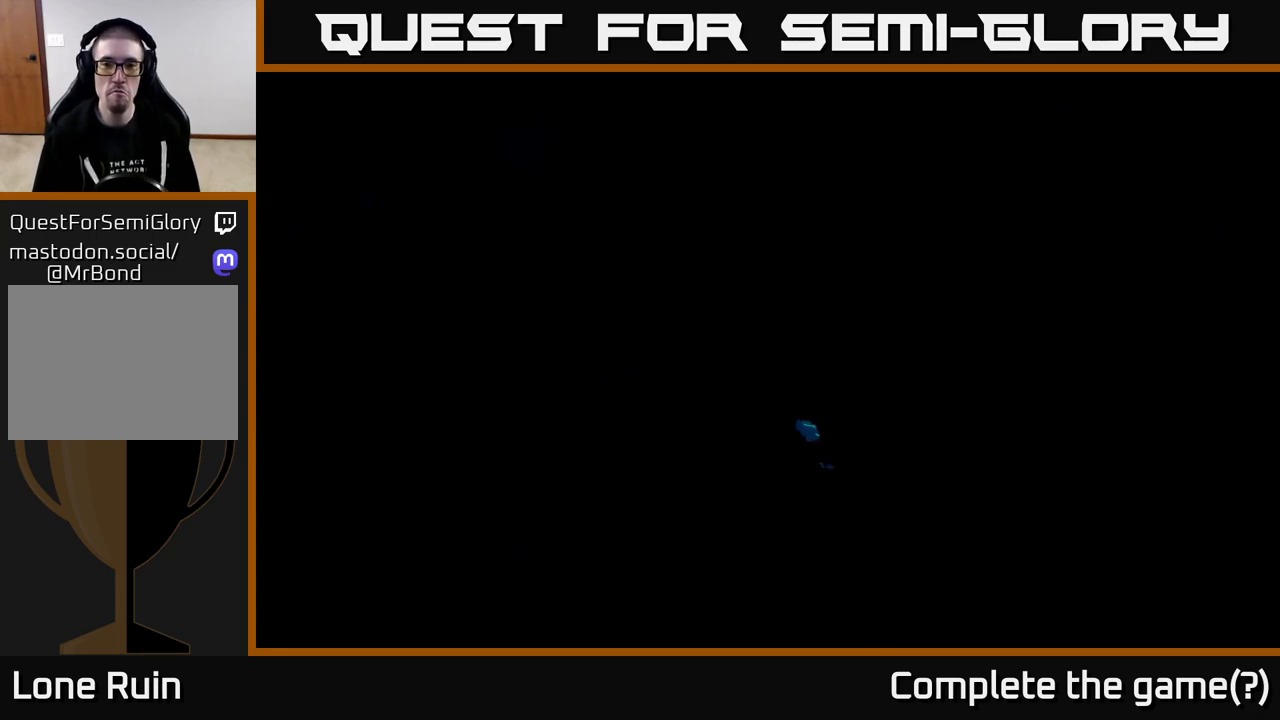
{"buttons": [], "left_stick": "center", "right_stick": "center", "events": []}
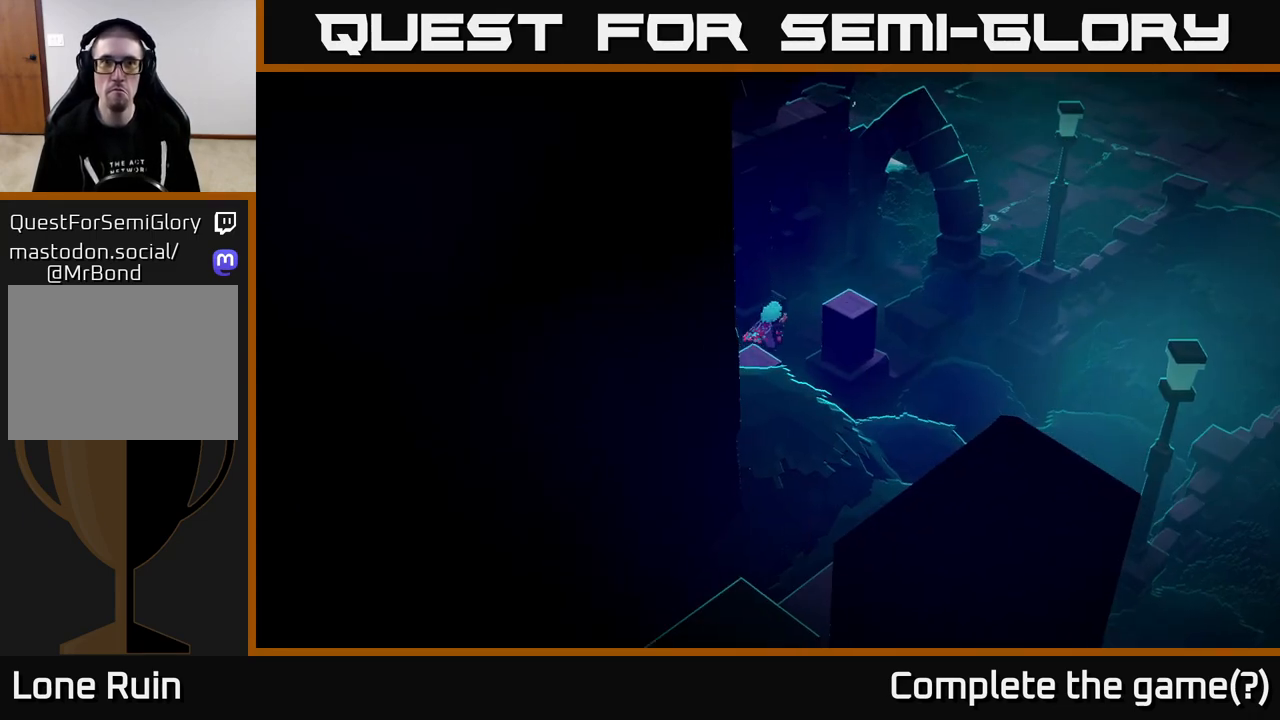
{"buttons": [], "left_stick": "right", "right_stick": "right", "events": [[233, "right_stick", "right"], [333, "left_stick", "down-right"], [500, "left_stick", "right"]]}
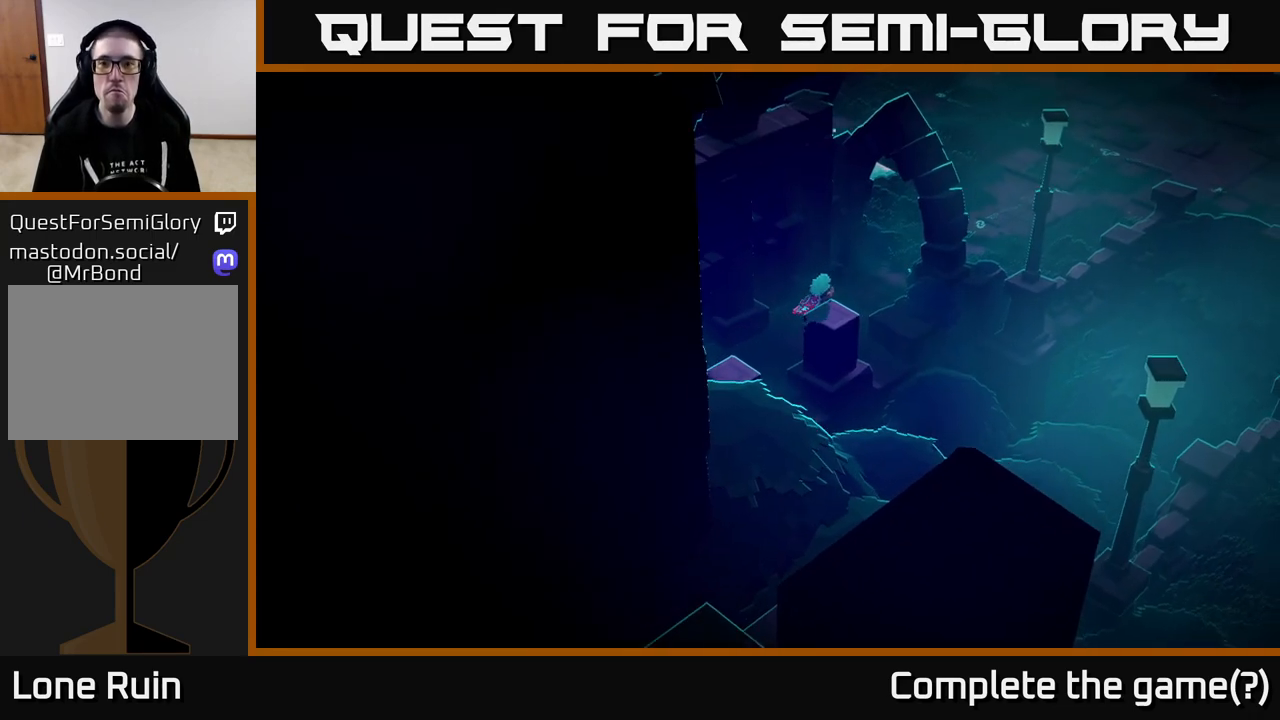
{"buttons": [], "left_stick": "up-right", "right_stick": "right", "events": [[183, "left_stick", "up-right"]]}
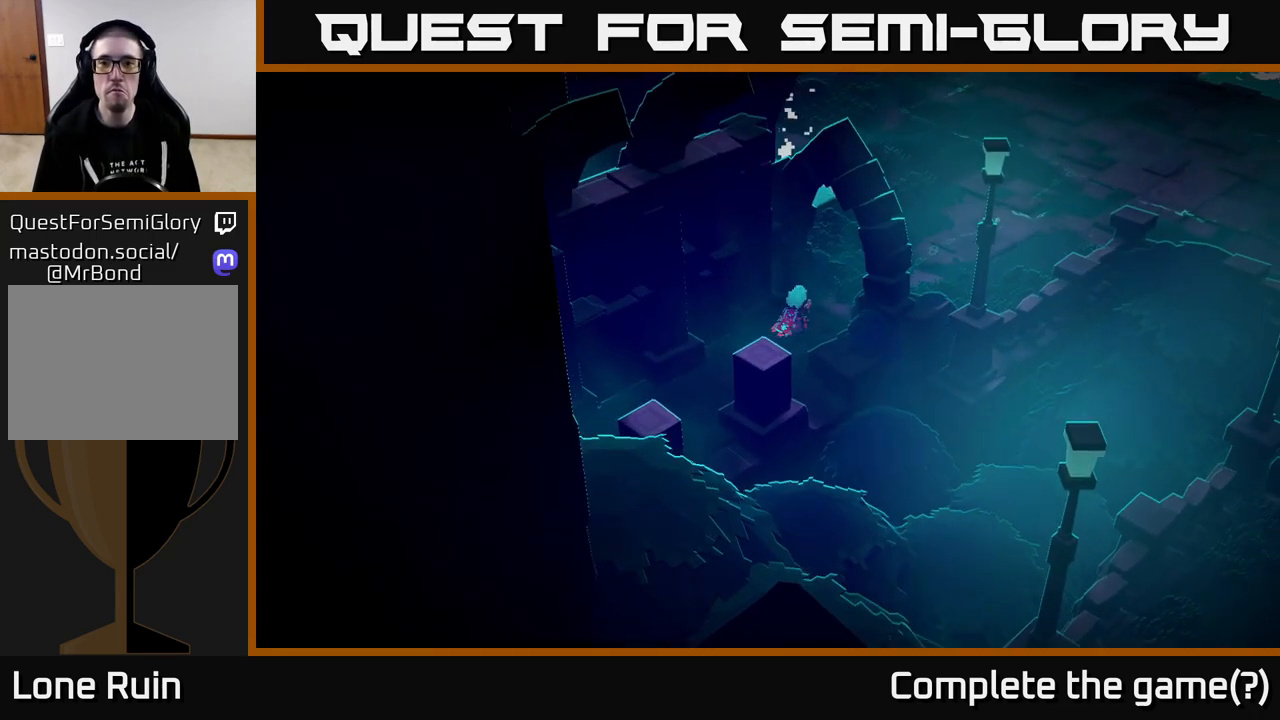
{"buttons": [], "left_stick": "up-right", "right_stick": "up-right", "events": [[117, "right_stick", "up-right"], [317, "right_stick", "right"], [500, "right_stick", "up-right"]]}
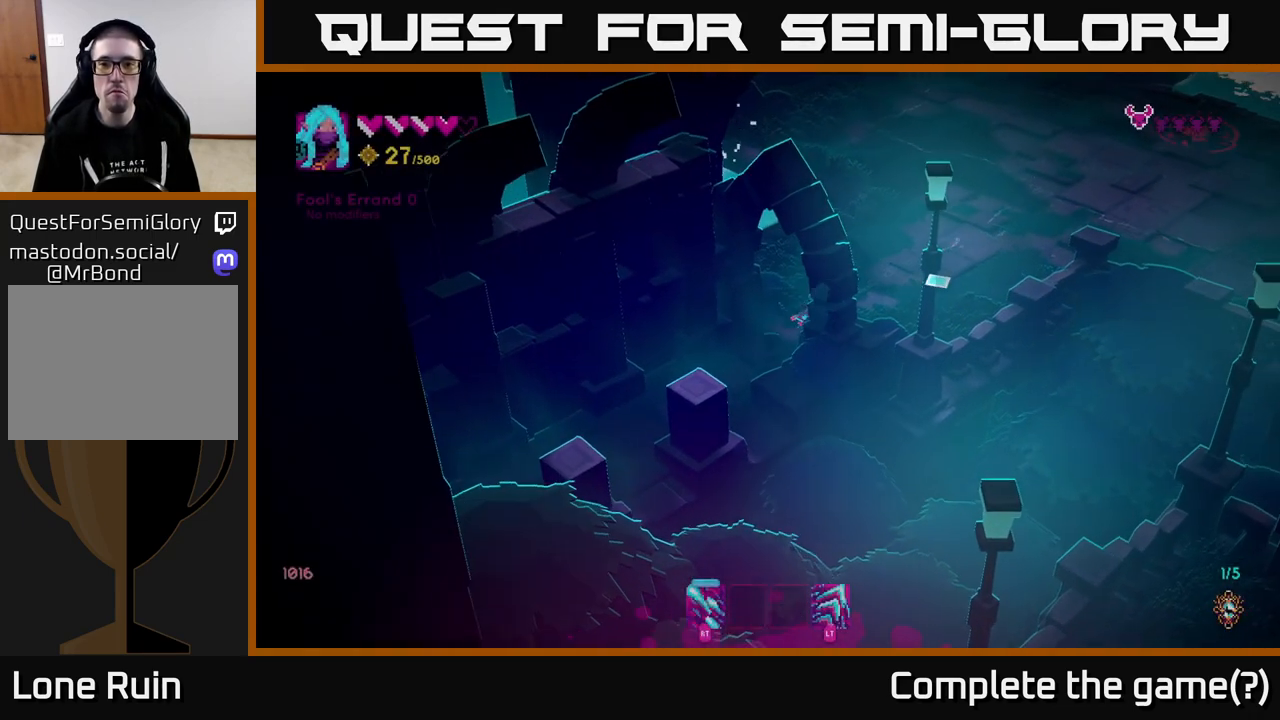
{"buttons": [], "left_stick": "up-right", "right_stick": "up-right", "events": []}
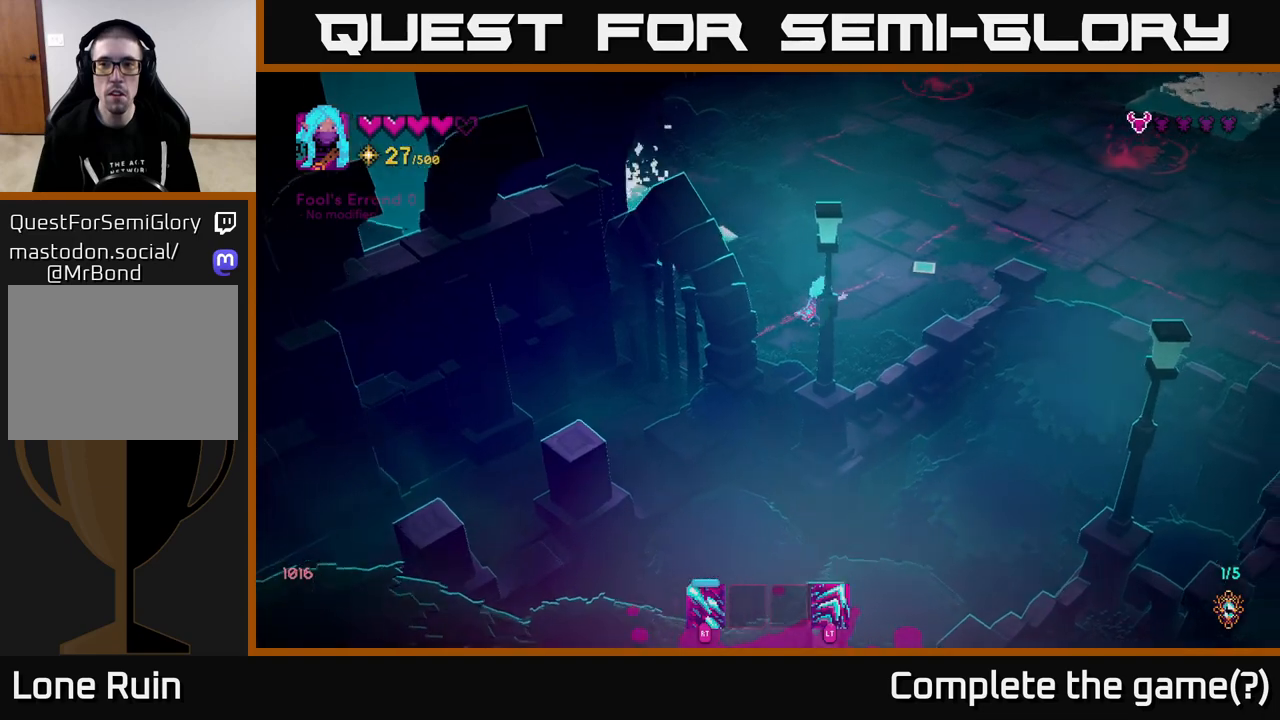
{"buttons": [], "left_stick": "right", "right_stick": "up-right", "events": [[467, "left_stick", "right"]]}
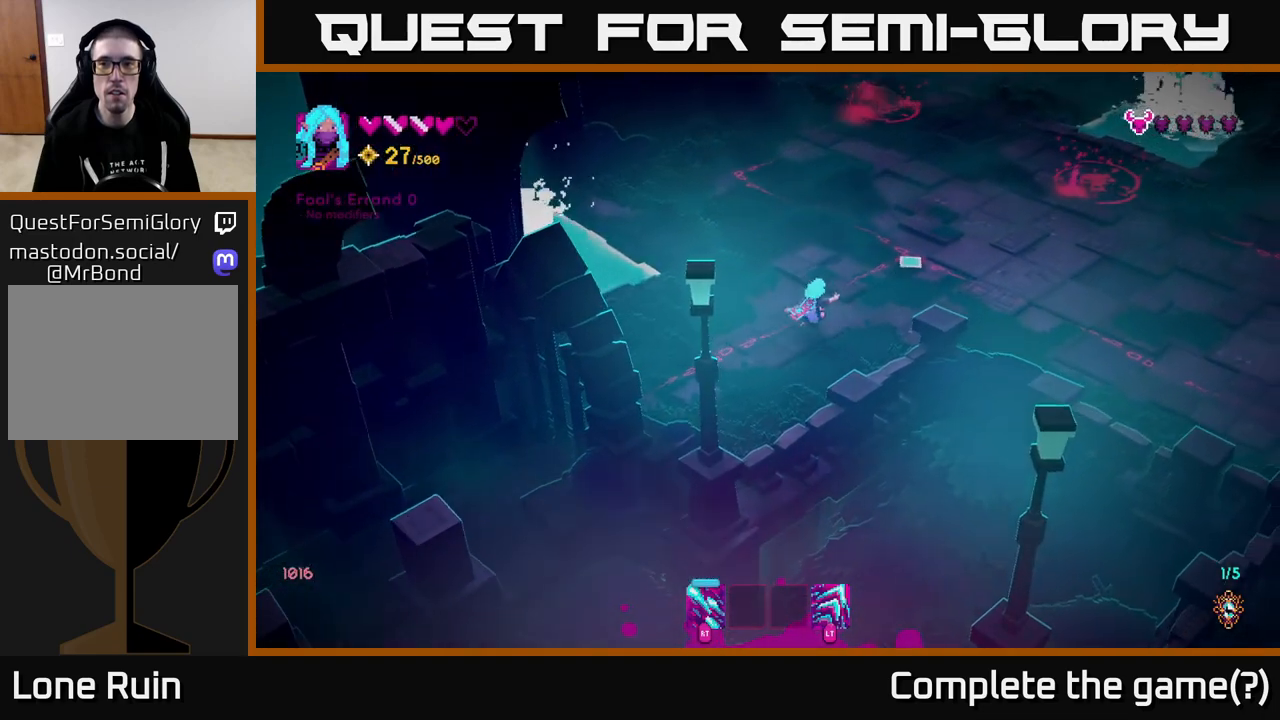
{"buttons": [], "left_stick": "right", "right_stick": "up-right", "events": [[183, "left_stick", "up-right"], [400, "left_stick", "right"]]}
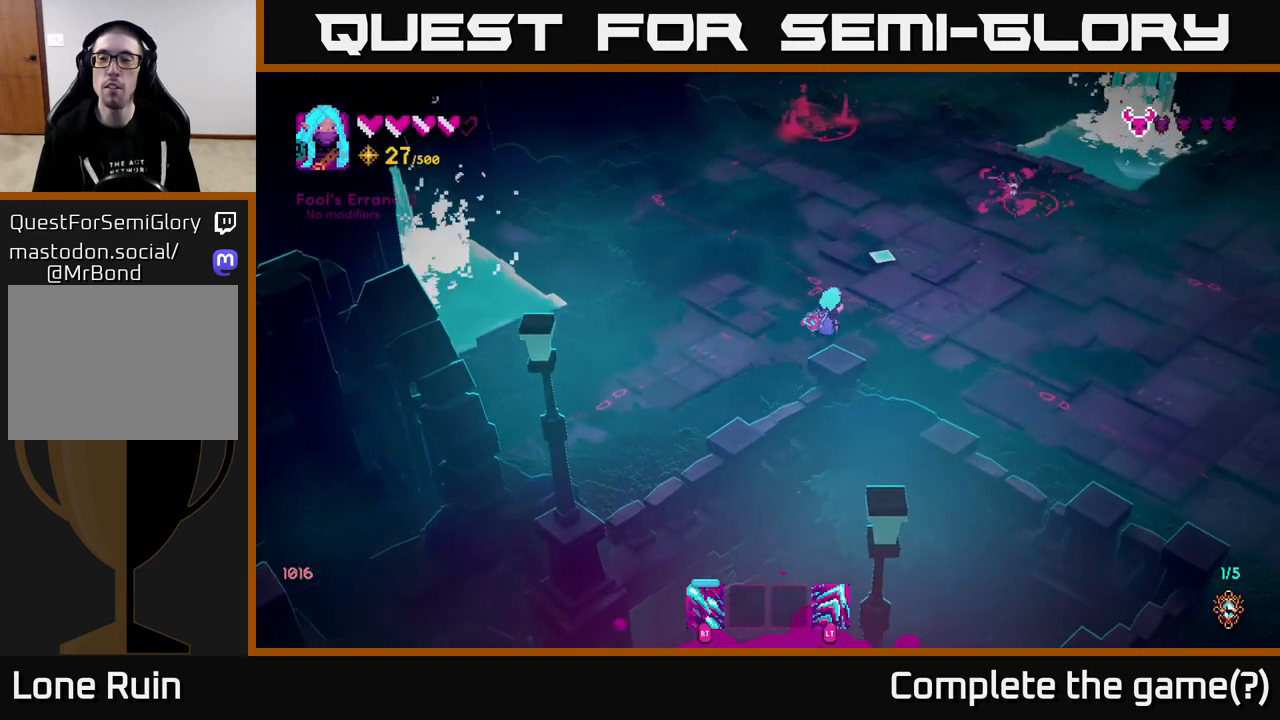
{"buttons": [], "left_stick": "right", "right_stick": "up-right", "events": [[67, "right_stick", "up"], [250, "right_stick", "up-right"]]}
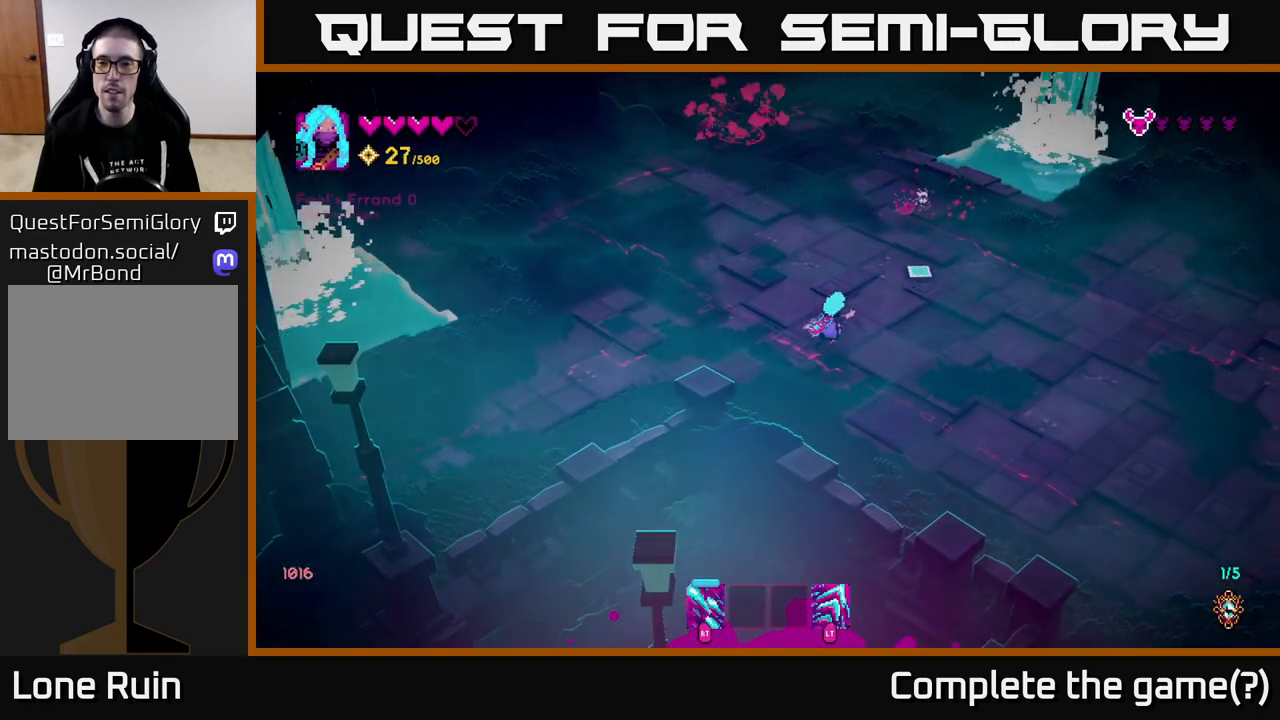
{"buttons": ["R2"], "left_stick": "down-right", "right_stick": "up", "events": [[133, "R2", "down"], [200, "left_stick", "up"], [300, "right_stick", "up"], [367, "left_stick", "down-right"]]}
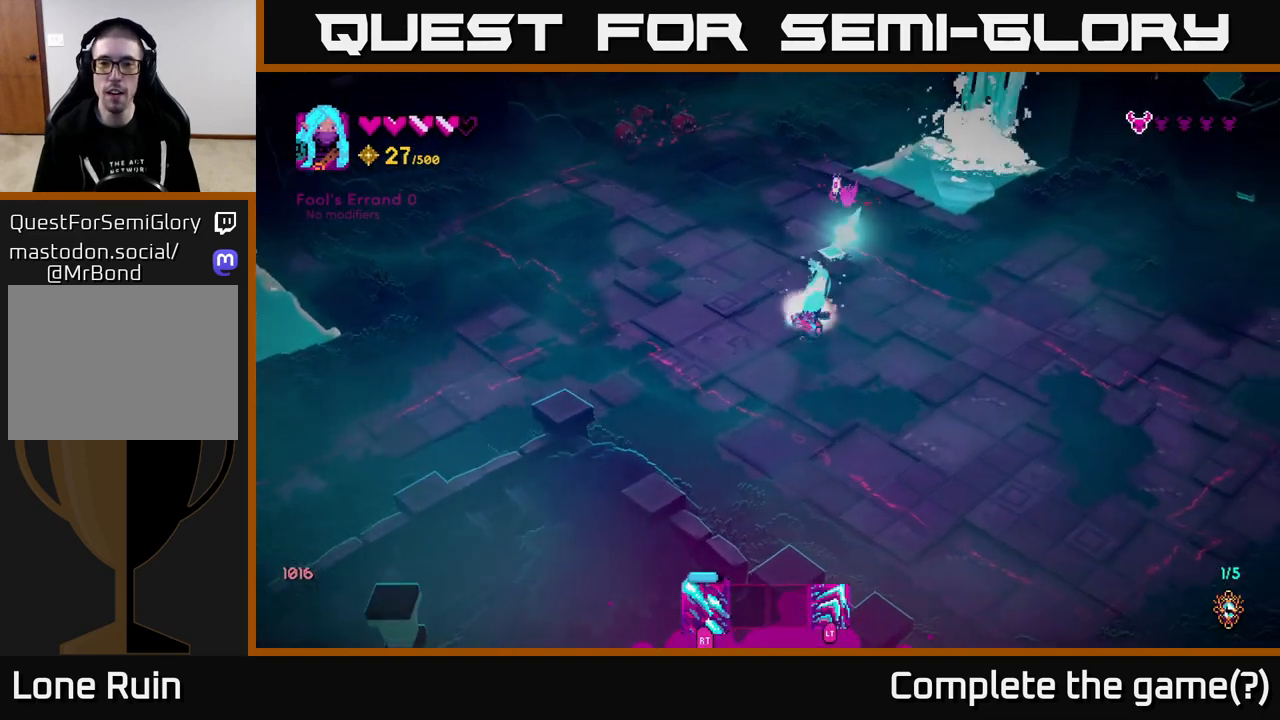
{"buttons": [], "left_stick": "up-right", "right_stick": "up", "events": [[183, "R2", "up"], [250, "left_stick", "right"], [400, "left_stick", "up-right"]]}
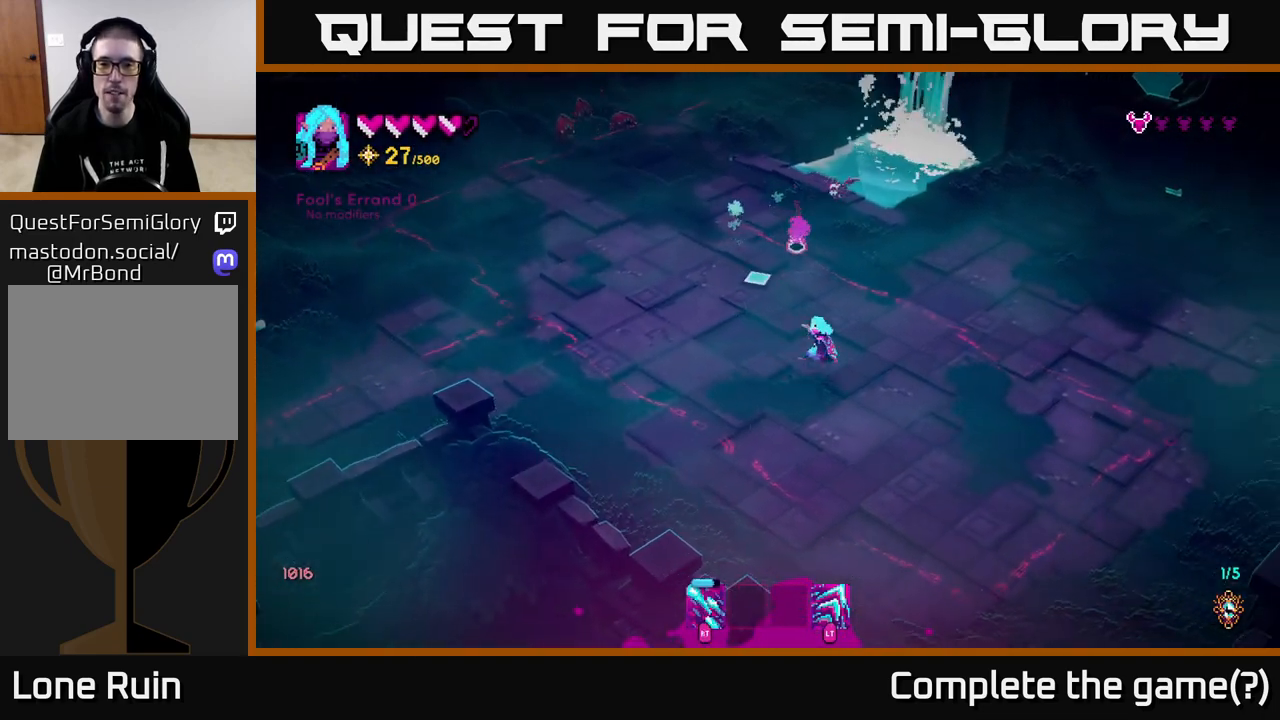
{"buttons": ["R2"], "left_stick": "center", "right_stick": "up", "events": [[133, "R2", "down"], [167, "left_stick", "right"], [350, "left_stick", "up-right"], [467, "left_stick", "center"]]}
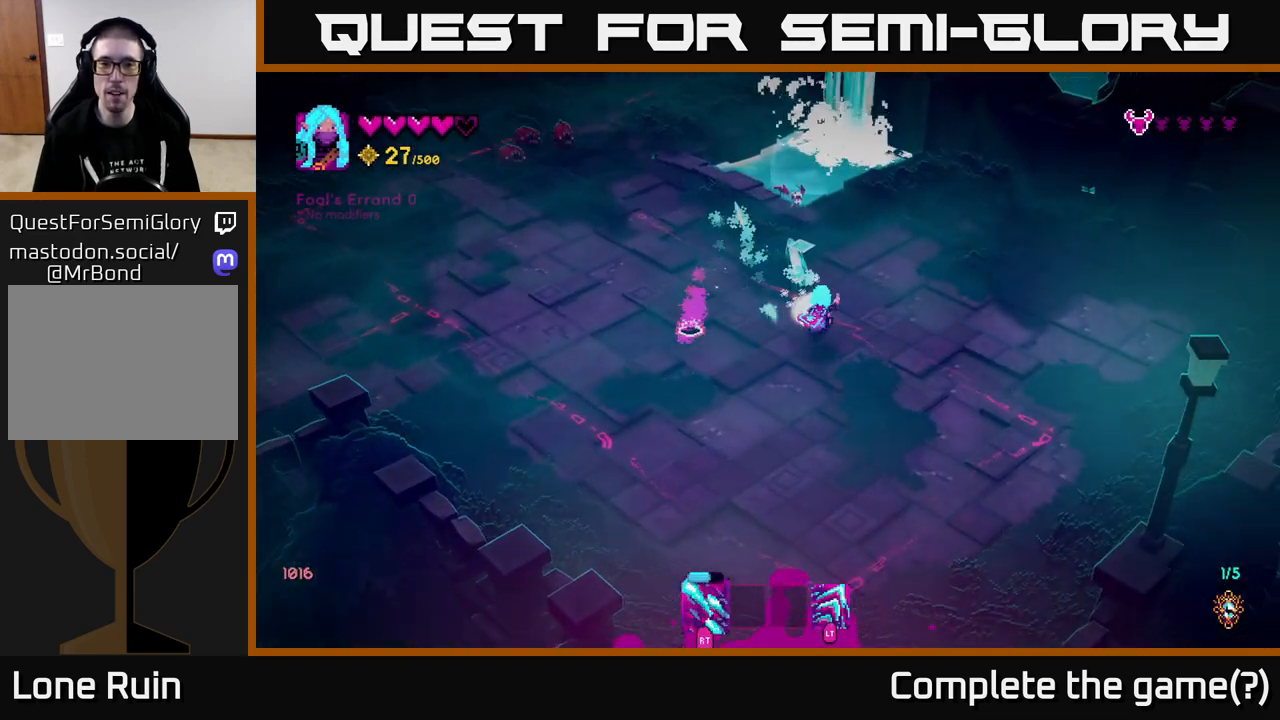
{"buttons": [], "left_stick": "up-left", "right_stick": "up-left", "events": [[17, "left_stick", "down"], [317, "R2", "up"], [317, "left_stick", "left"], [433, "left_stick", "up-left"], [483, "right_stick", "up-left"]]}
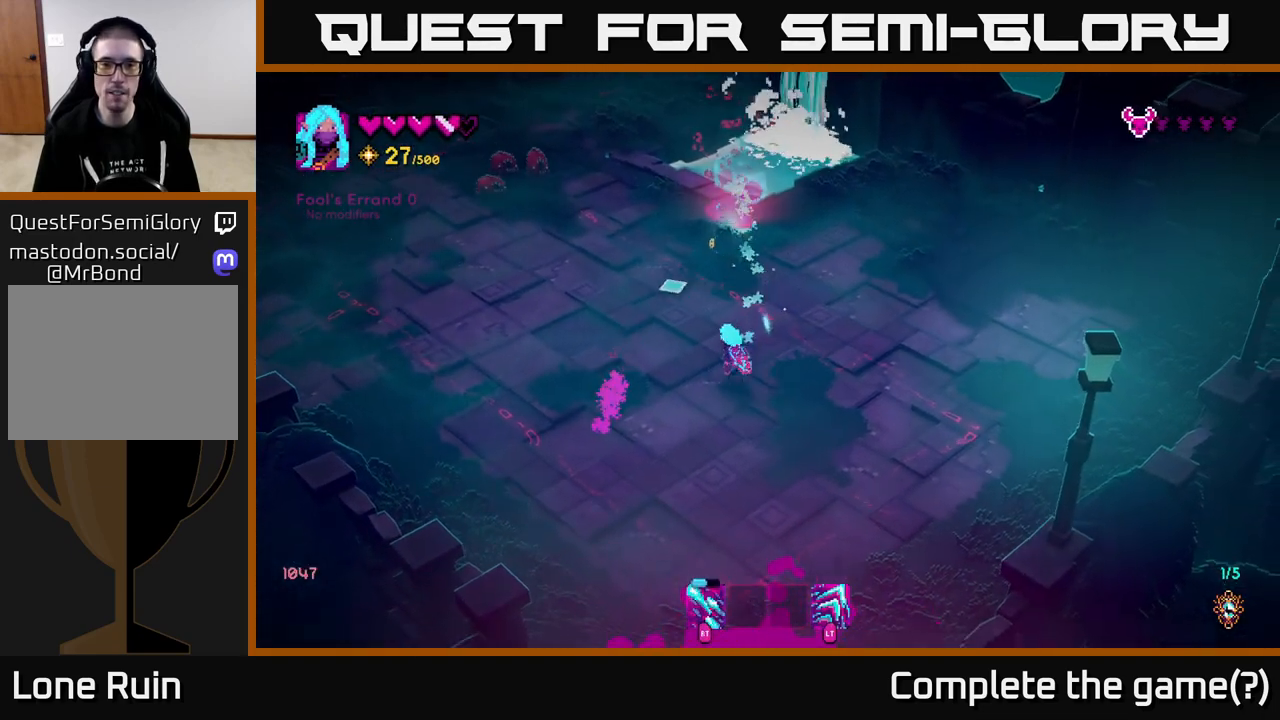
{"buttons": ["R2"], "left_stick": "left", "right_stick": "up-left", "events": [[233, "R2", "down"], [467, "left_stick", "left"]]}
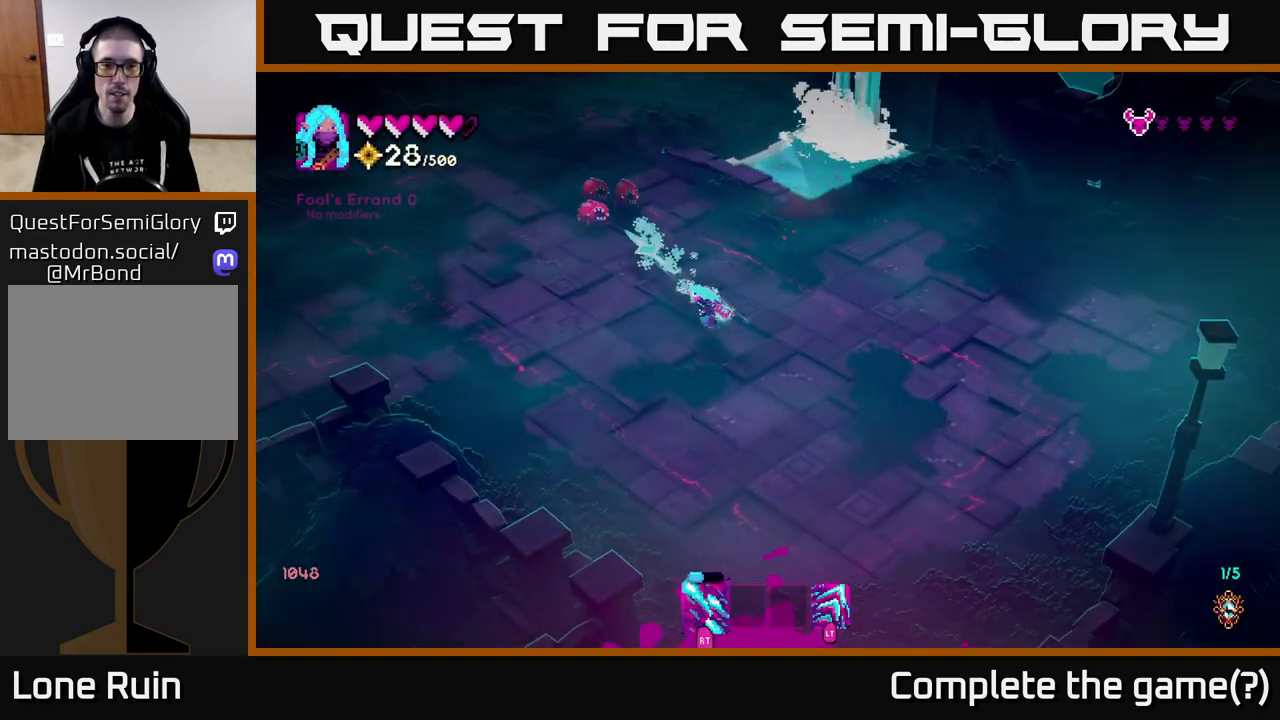
{"buttons": ["R2"], "left_stick": "down-right", "right_stick": "up", "events": [[183, "right_stick", "up"], [367, "left_stick", "up"], [433, "left_stick", "right"], [483, "left_stick", "down-right"]]}
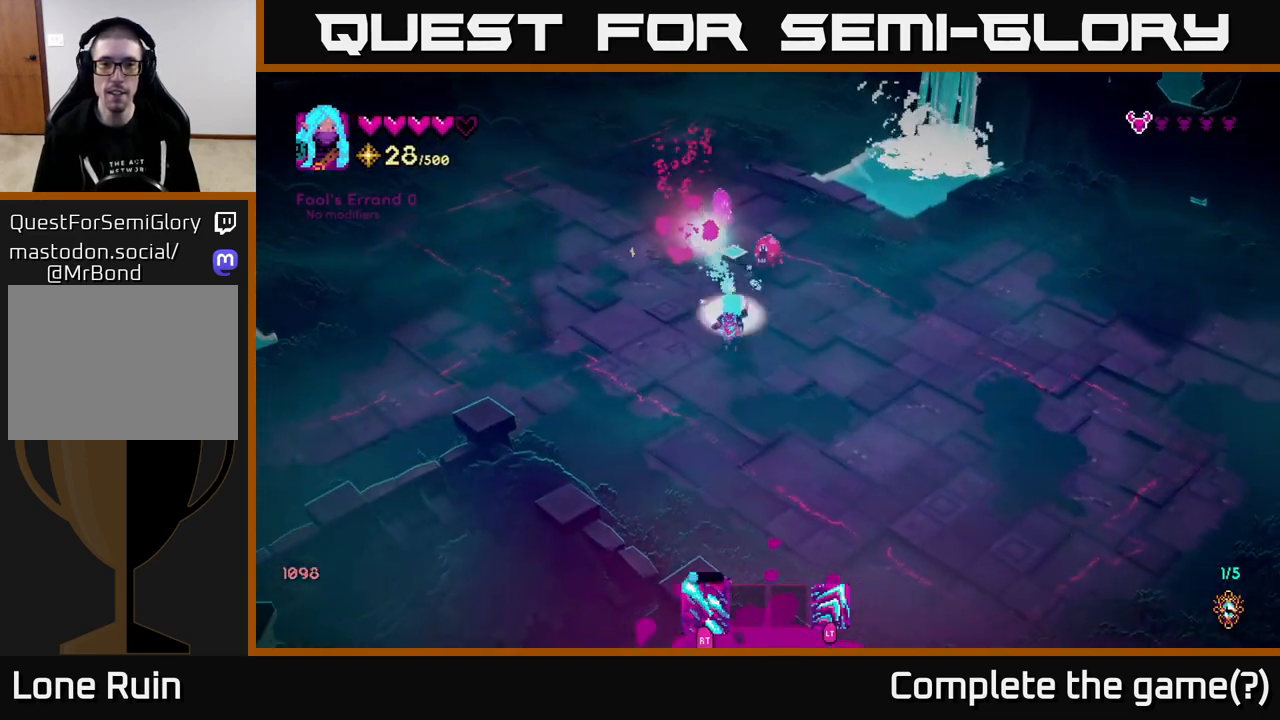
{"buttons": ["R2"], "left_stick": "down-right", "right_stick": "up", "events": []}
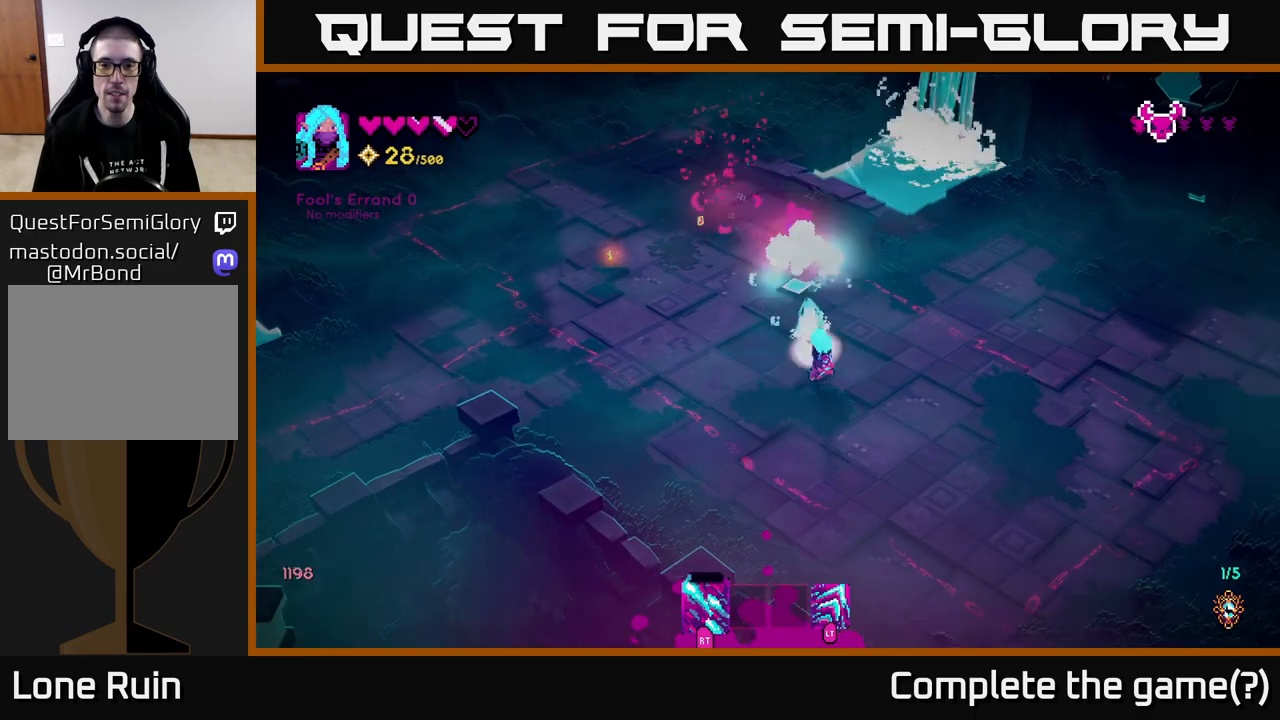
{"buttons": ["L2"], "left_stick": "up", "right_stick": "up-left", "events": [[150, "left_stick", "up-right"], [300, "R2", "up"], [300, "right_stick", "up-left"], [317, "left_stick", "up"], [450, "L2", "down"]]}
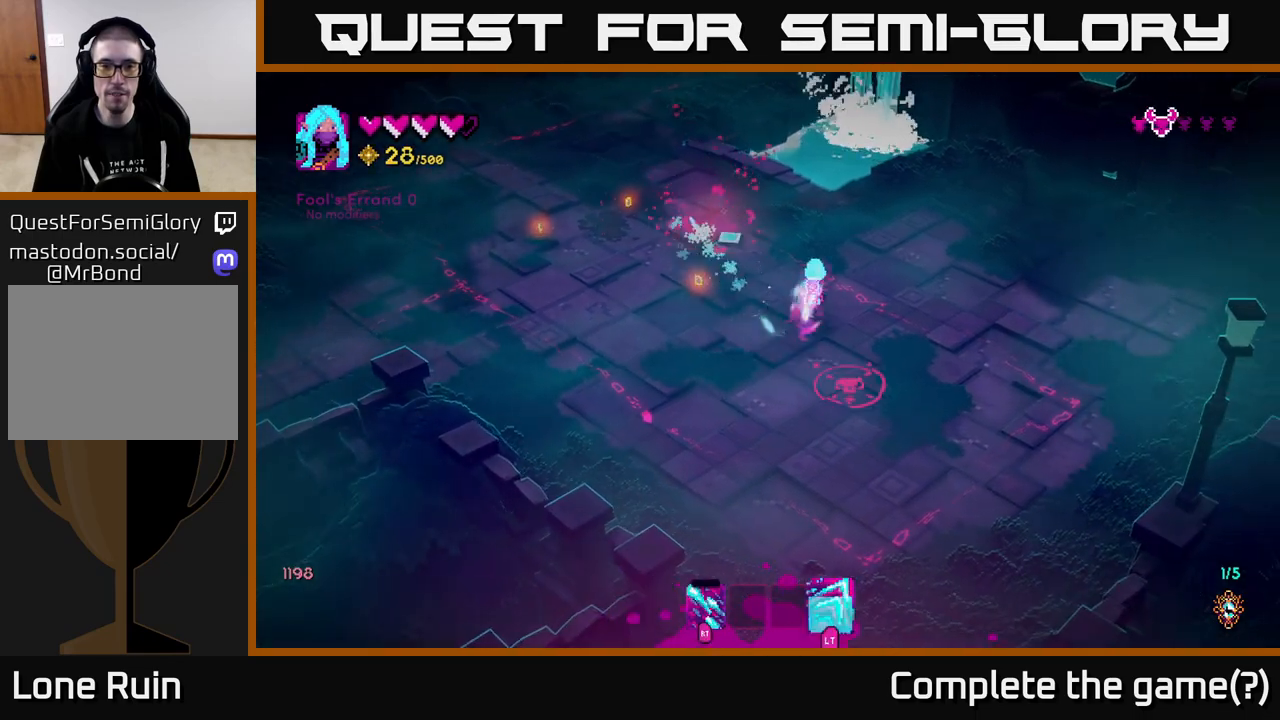
{"buttons": [], "left_stick": "left", "right_stick": "up-left", "events": [[83, "L2", "up"], [100, "right_stick", "center"], [150, "left_stick", "up-left"], [267, "right_stick", "up-left"], [383, "left_stick", "left"]]}
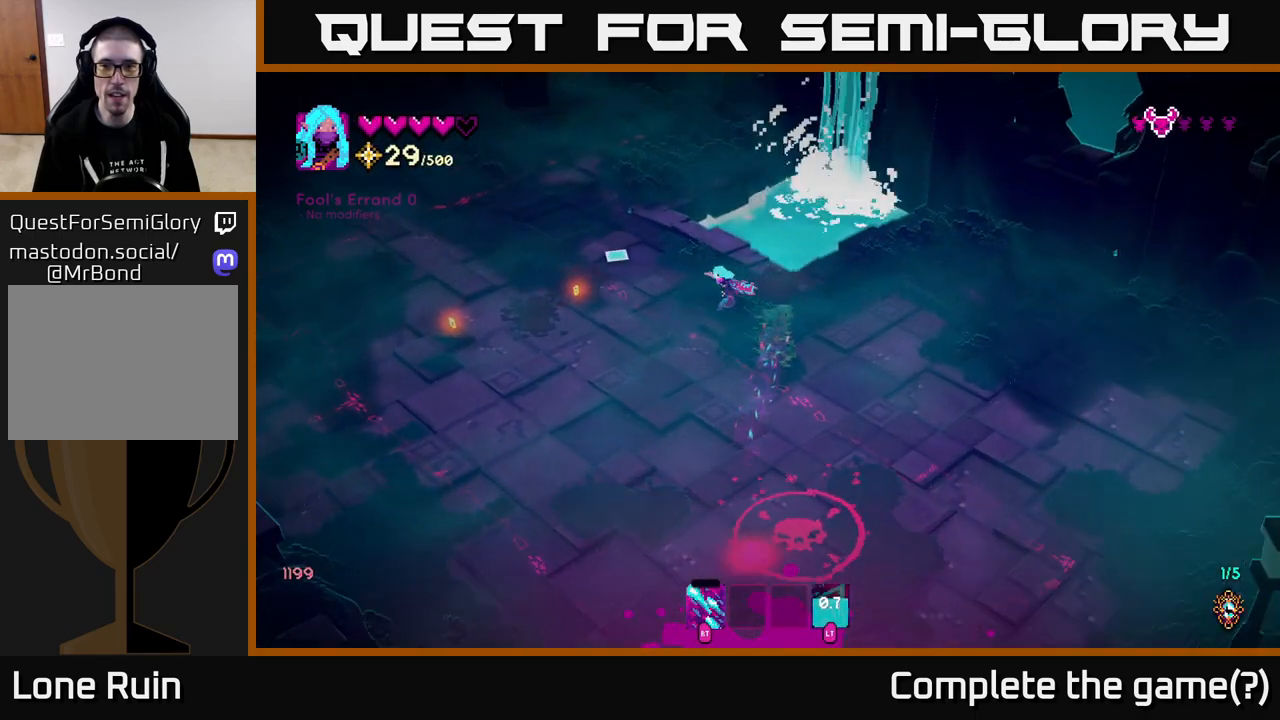
{"buttons": [], "left_stick": "down-left", "right_stick": "down-right", "events": [[233, "right_stick", "down"], [383, "right_stick", "down-right"], [483, "left_stick", "down-left"]]}
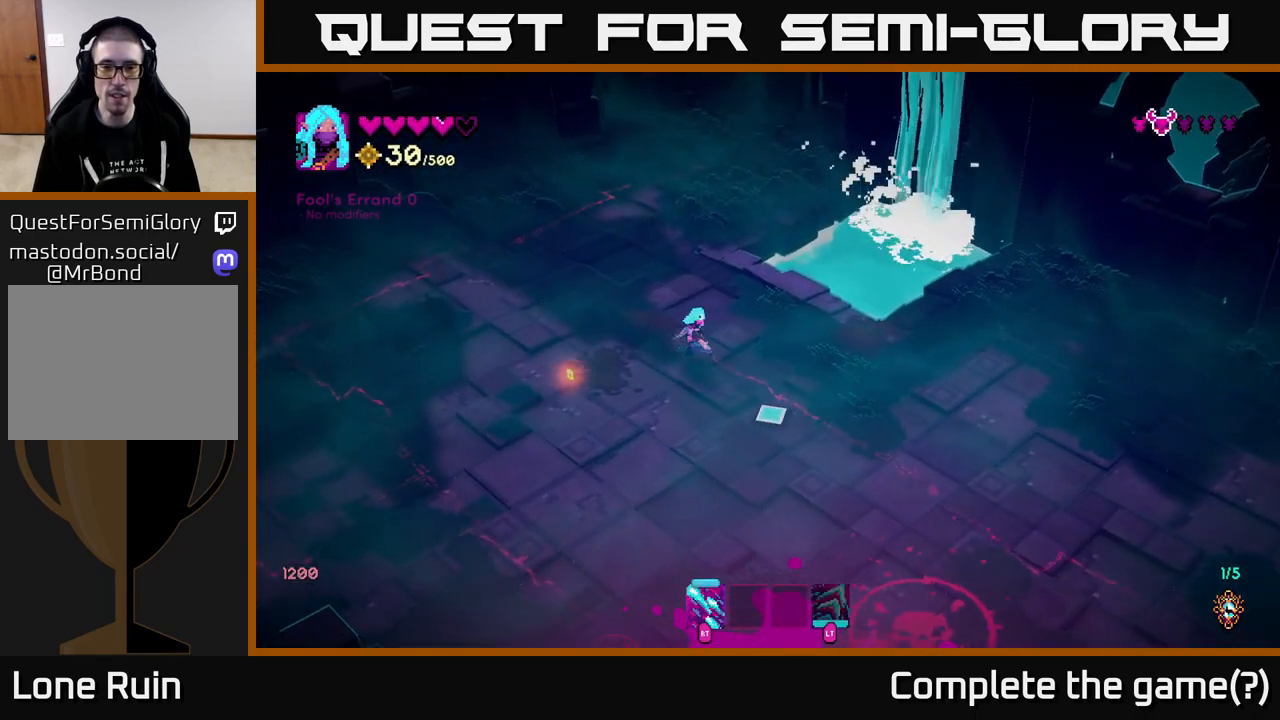
{"buttons": [], "left_stick": "down-right", "right_stick": "down-right", "events": [[17, "left_stick", "down"], [217, "left_stick", "down-right"]]}
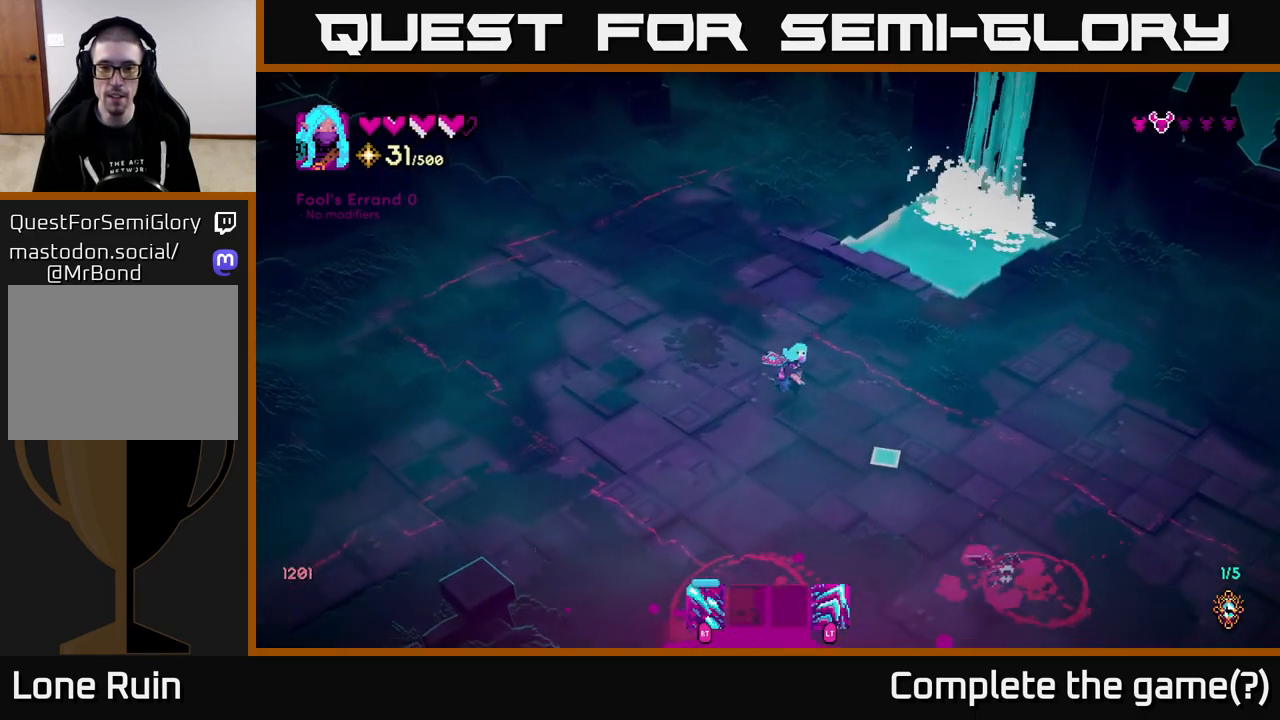
{"buttons": ["R2"], "left_stick": "up-right", "right_stick": "down-right", "events": [[317, "left_stick", "right"], [367, "R2", "down"], [433, "left_stick", "up-right"]]}
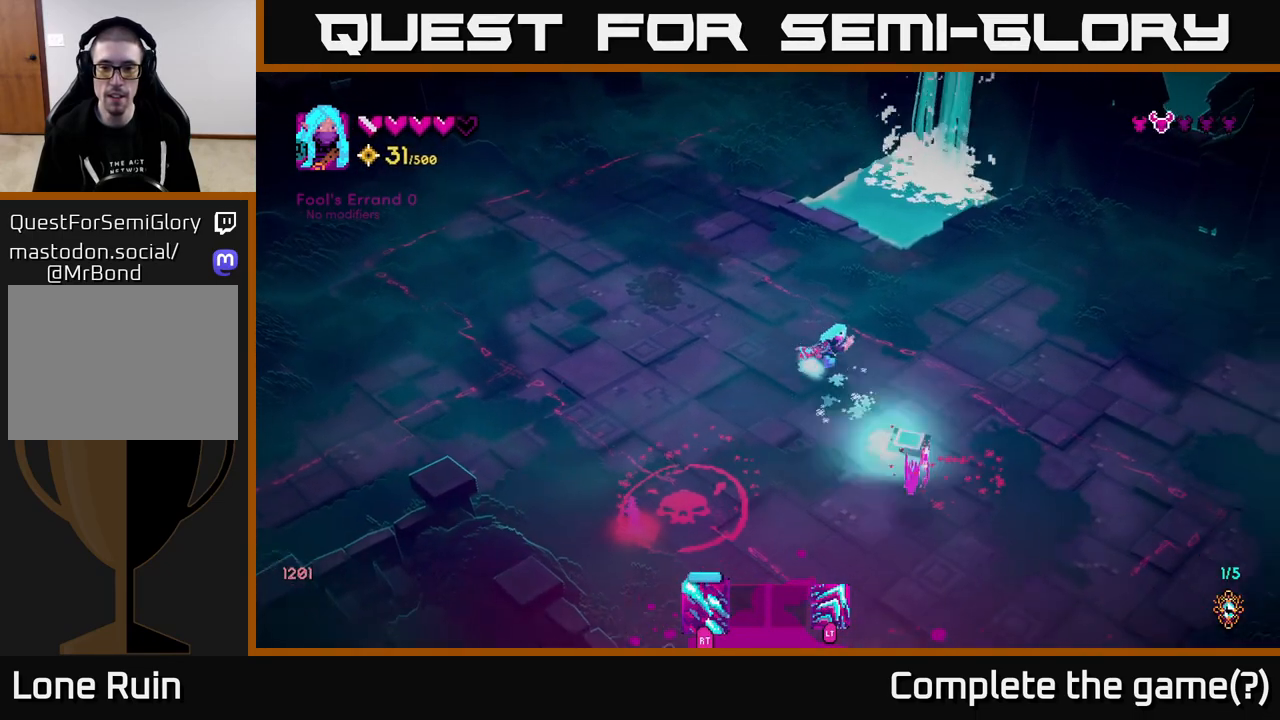
{"buttons": [], "left_stick": "down-right", "right_stick": "down-left", "events": [[33, "right_stick", "down"], [167, "left_stick", "down-right"], [367, "R2", "up"], [450, "right_stick", "down-left"]]}
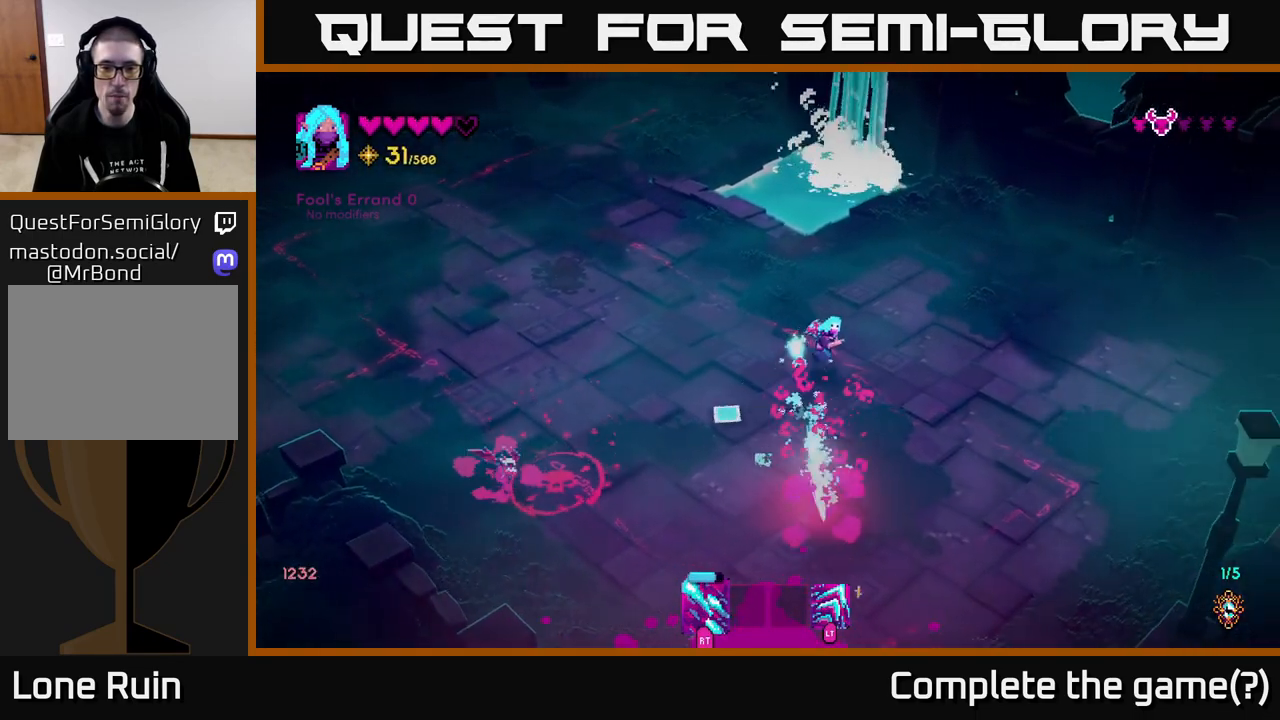
{"buttons": ["R2"], "left_stick": "down-left", "right_stick": "left", "events": [[133, "left_stick", "down-left"], [283, "R2", "down"], [300, "right_stick", "left"]]}
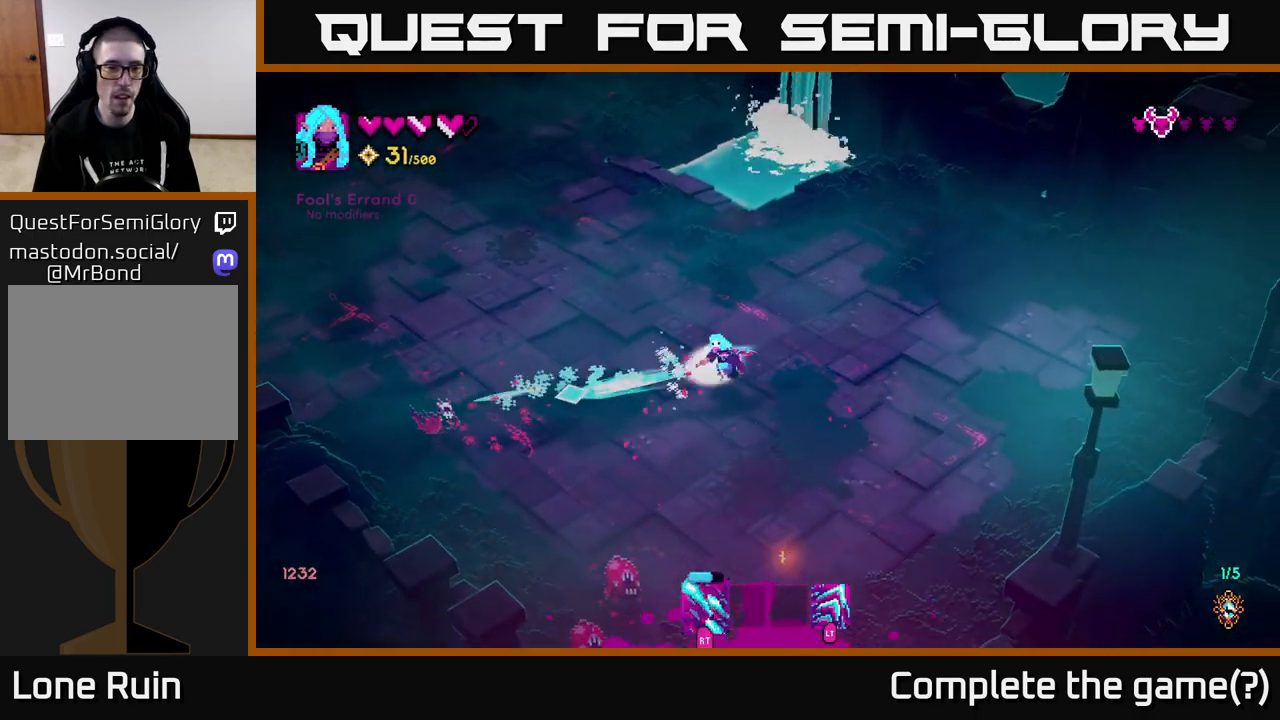
{"buttons": [], "left_stick": "up-right", "right_stick": "down", "events": [[400, "R2", "up"], [400, "left_stick", "down-right"], [467, "left_stick", "up-right"], [483, "right_stick", "down"]]}
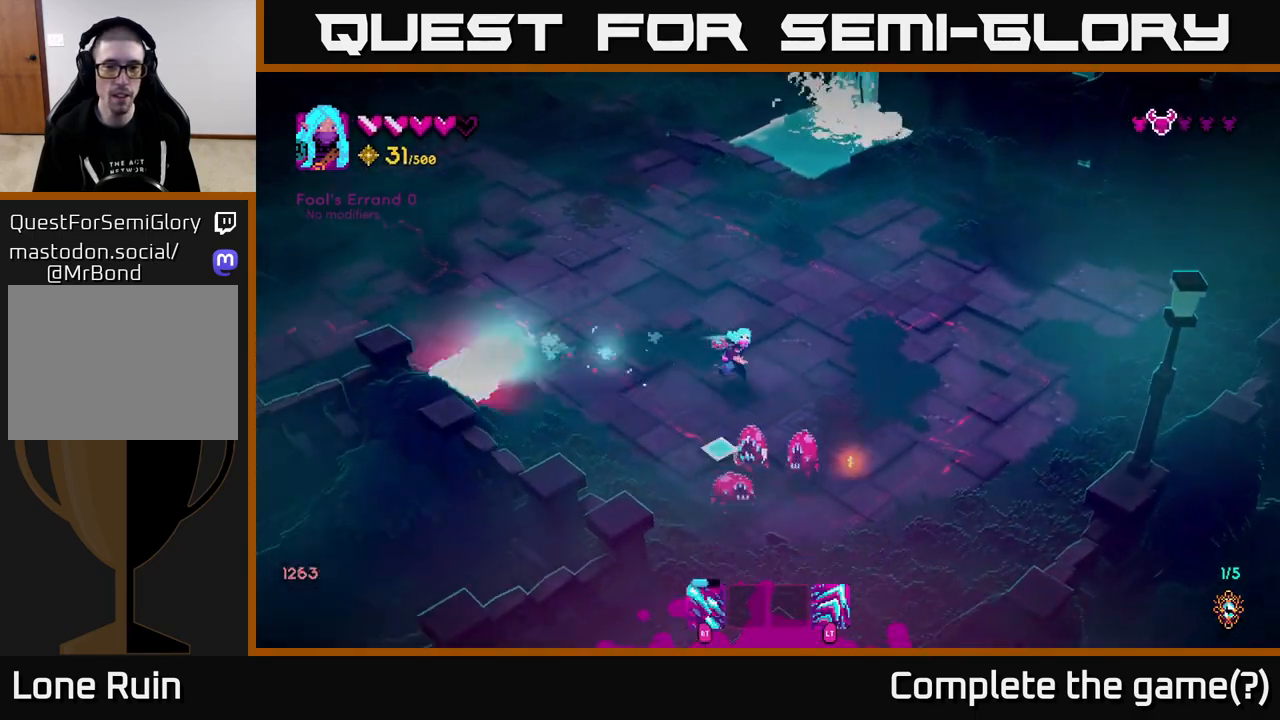
{"buttons": ["R2"], "left_stick": "left", "right_stick": "down", "events": [[50, "R2", "down"], [133, "left_stick", "up"], [333, "left_stick", "up-left"], [500, "left_stick", "left"]]}
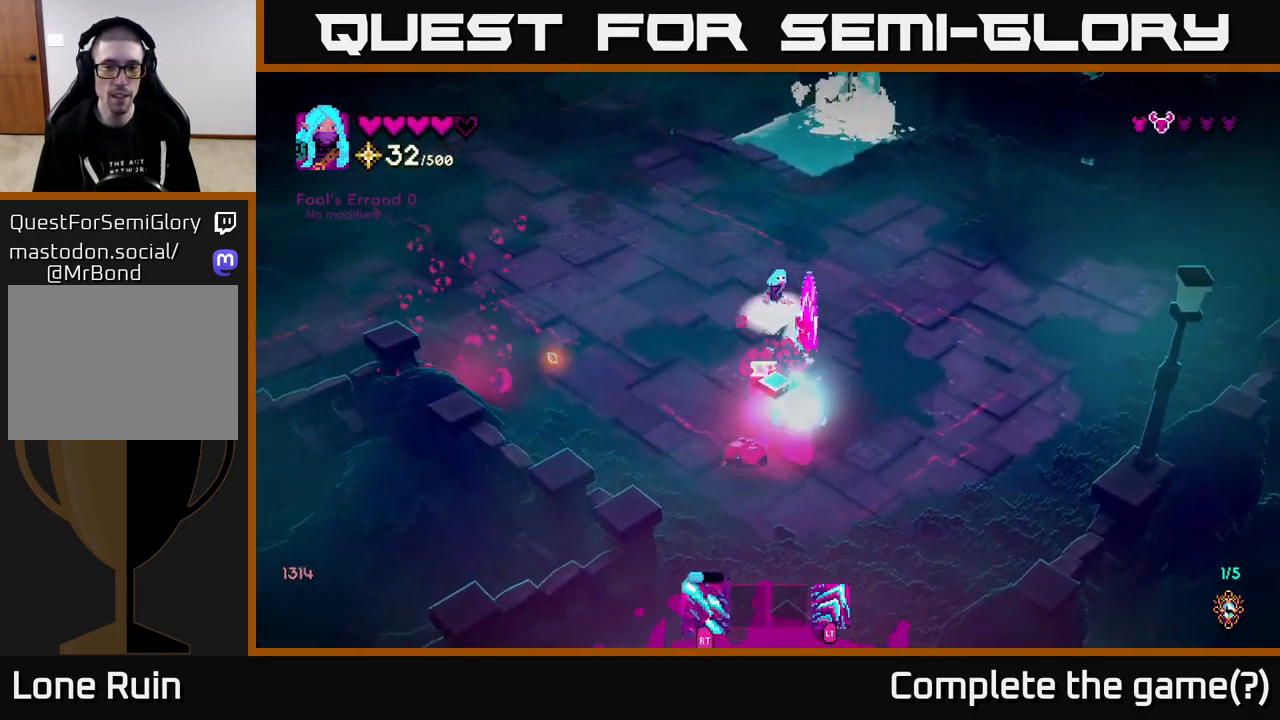
{"buttons": ["R2"], "left_stick": "up-left", "right_stick": "down-right", "events": [[367, "left_stick", "up-left"], [450, "right_stick", "down-right"]]}
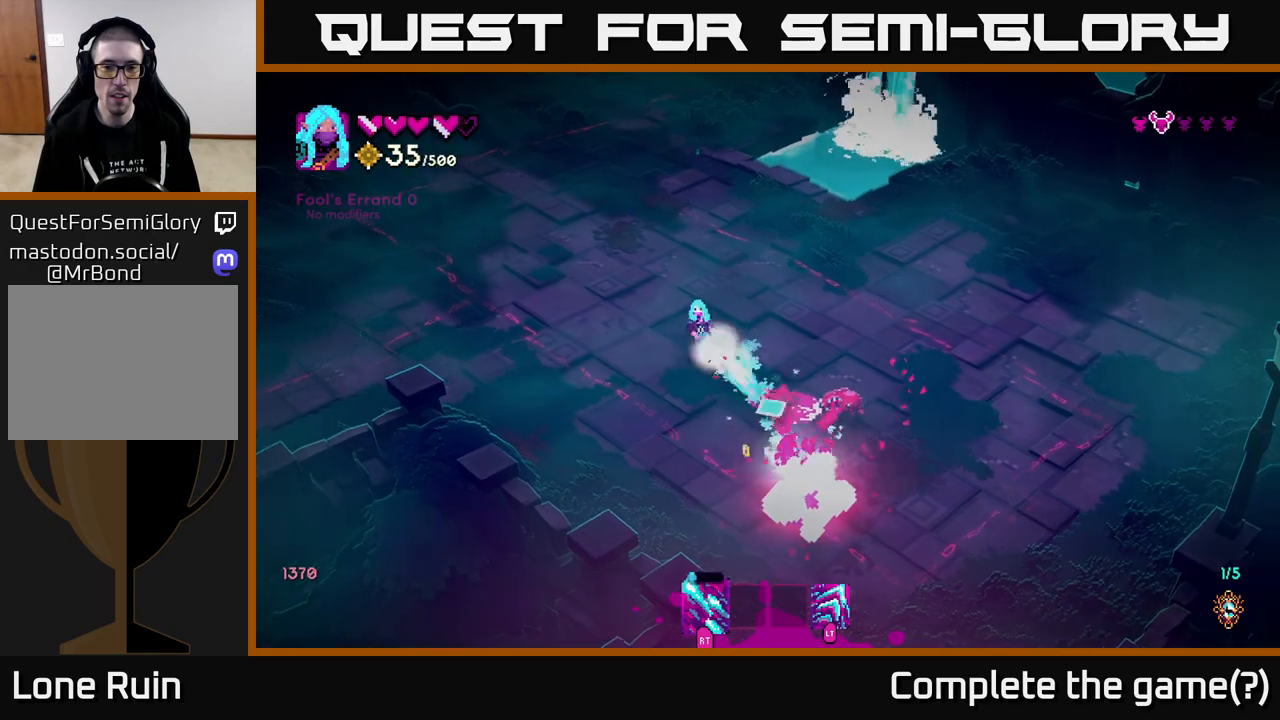
{"buttons": ["R2"], "left_stick": "down", "right_stick": "right", "events": [[117, "left_stick", "down-left"], [250, "left_stick", "down"], [250, "right_stick", "right"]]}
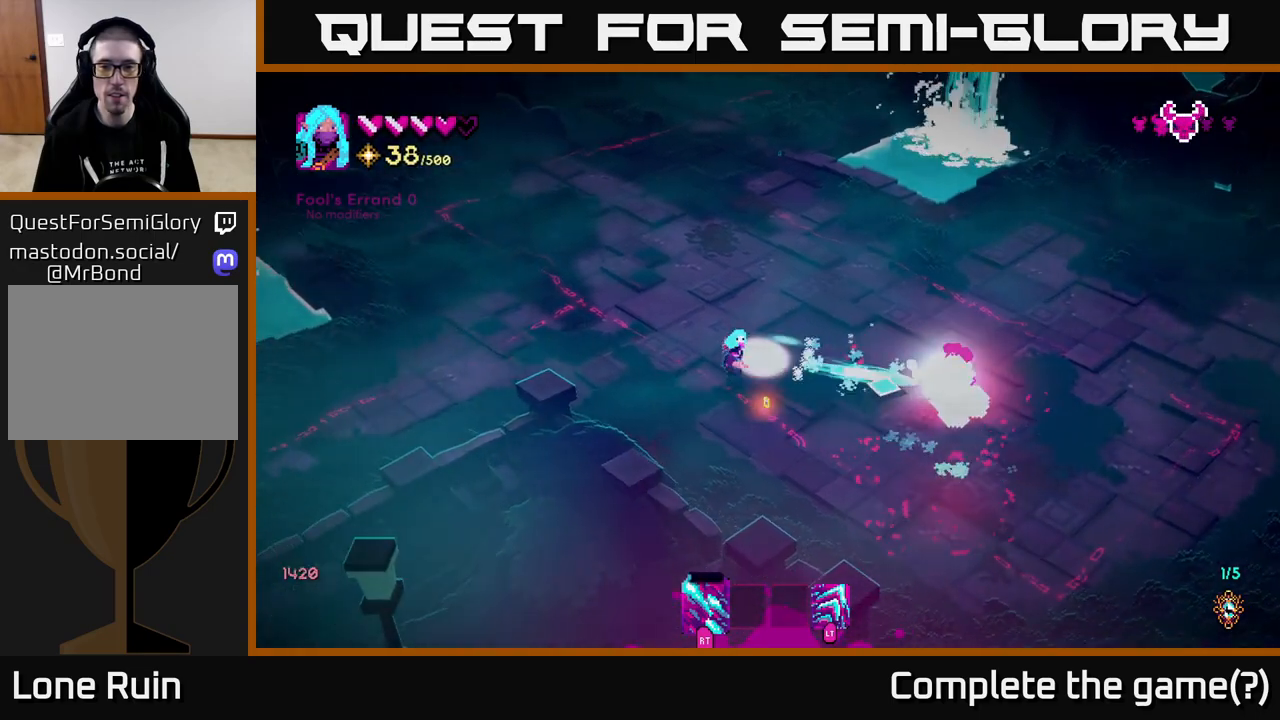
{"buttons": [], "left_stick": "right", "right_stick": "right", "events": [[150, "left_stick", "down-right"], [183, "R2", "up"], [367, "left_stick", "right"]]}